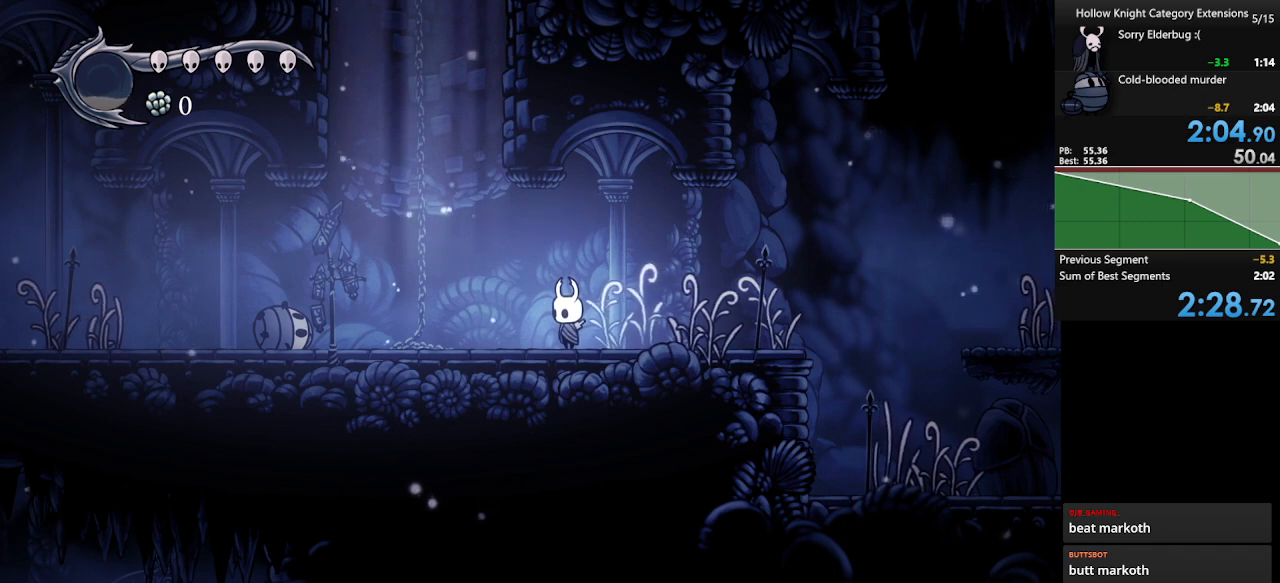
Gameplay with a controller (Xbox layout); each line is a JSON object with the inputs held at the frame after it. "events" lists button and stick changes between this image and that frame as [ms after this image, input, new state], when the widget could be followed in between. Not read: right_stick.
{"buttons": [], "left_stick": "center", "events": [[400, "START", "down"], [500, "START", "up"]]}
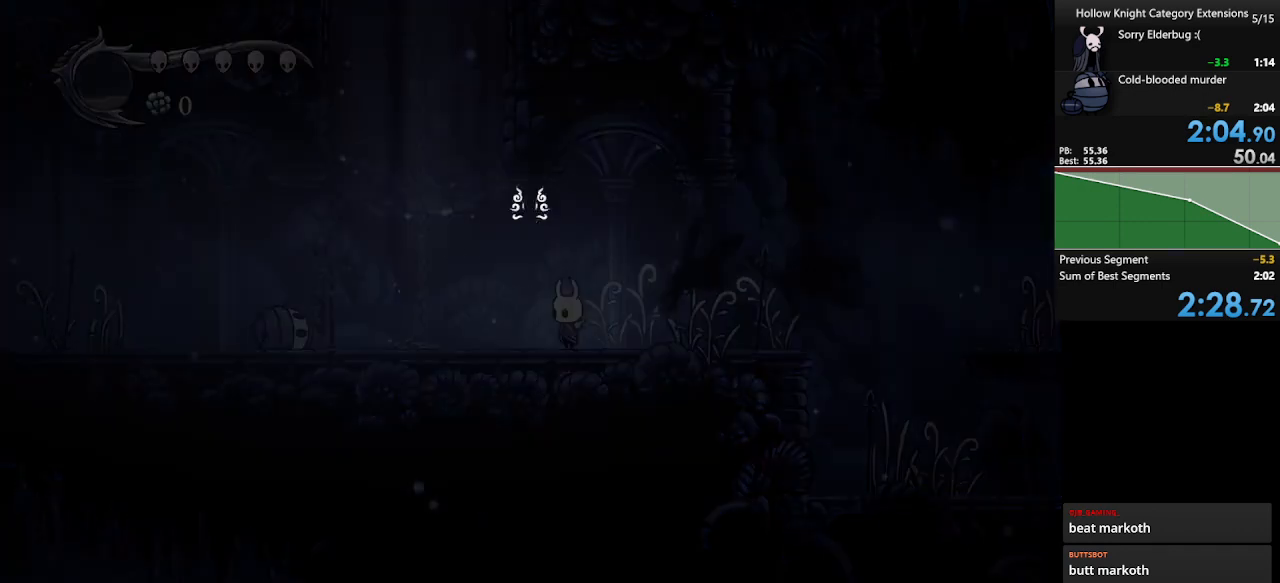
{"buttons": [], "left_stick": "center", "events": []}
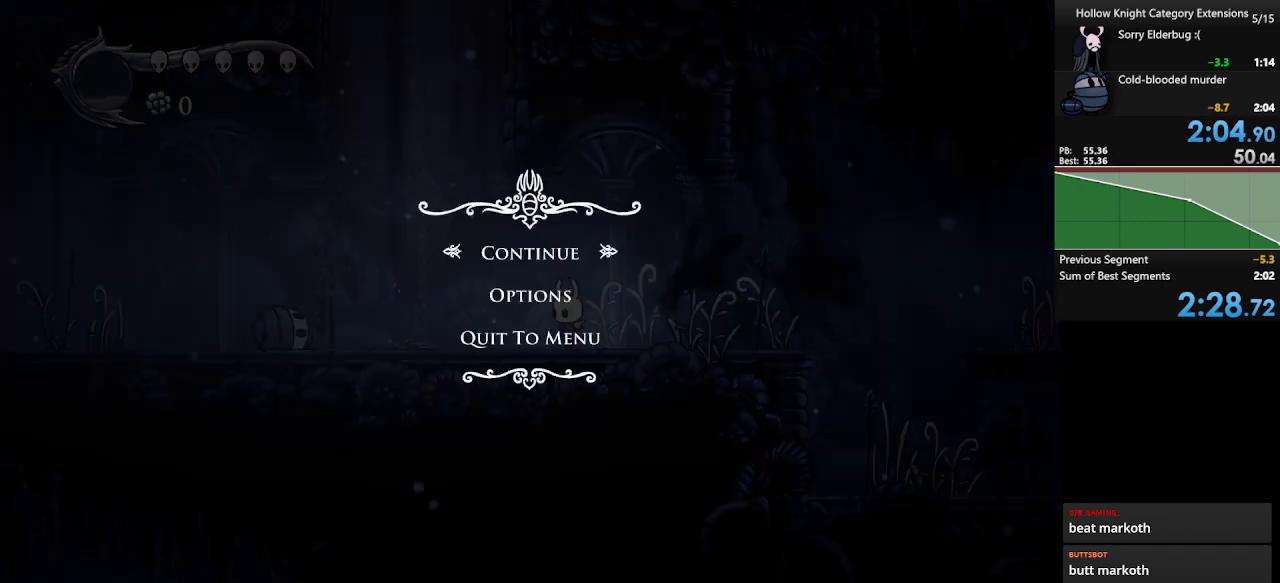
{"buttons": [], "left_stick": "center", "events": [[200, "left_stick", "down"], [267, "left_stick", "center"], [367, "left_stick", "down"], [467, "left_stick", "center"]]}
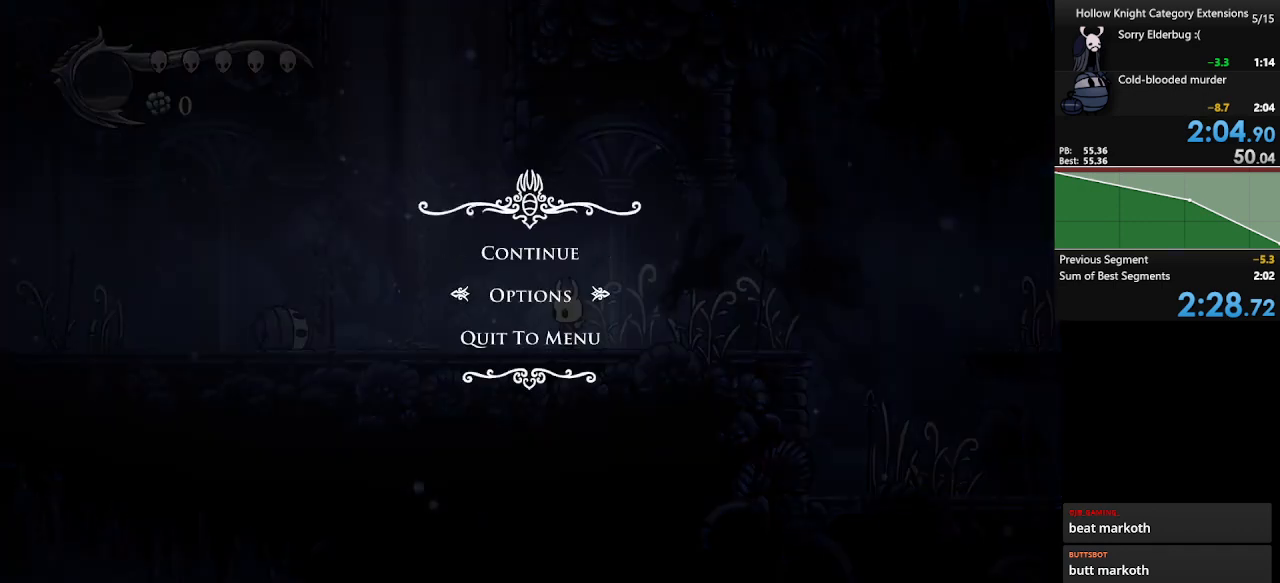
{"buttons": [], "left_stick": "center", "events": [[233, "left_stick", "down"], [333, "left_stick", "center"]]}
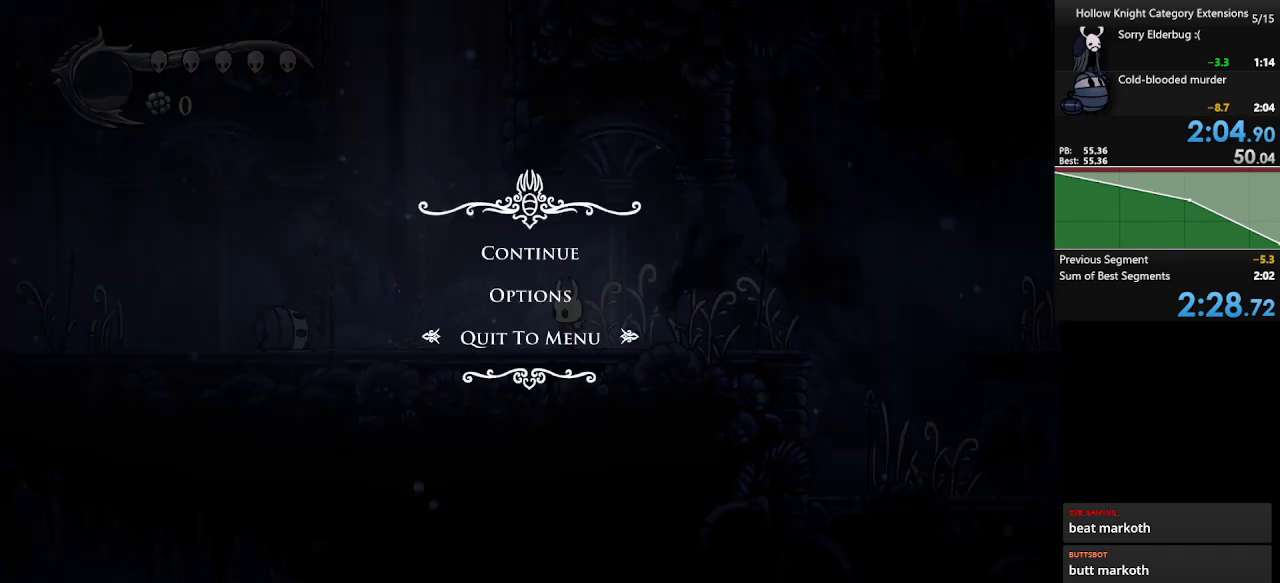
{"buttons": [], "left_stick": "center", "events": []}
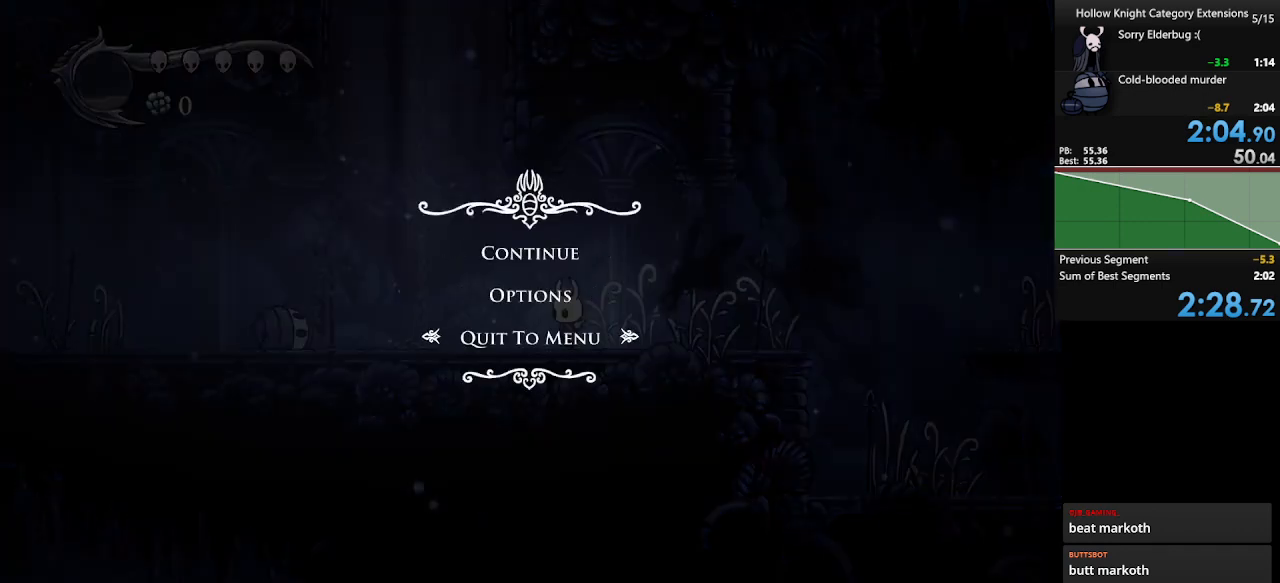
{"buttons": [], "left_stick": "center", "events": []}
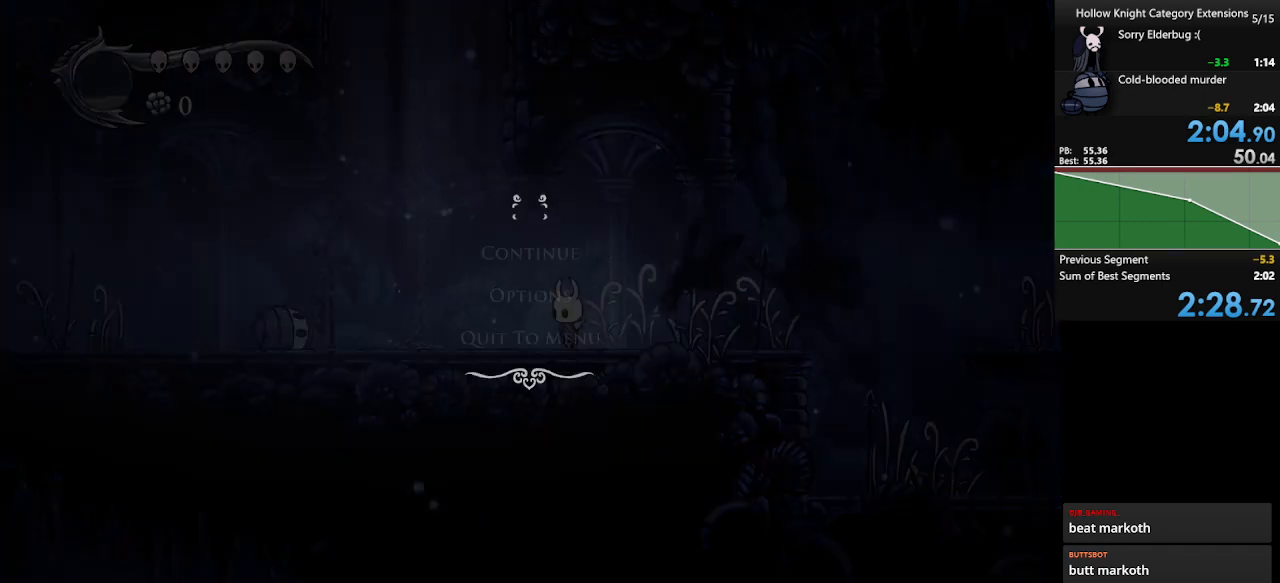
{"buttons": [], "left_stick": "center", "events": []}
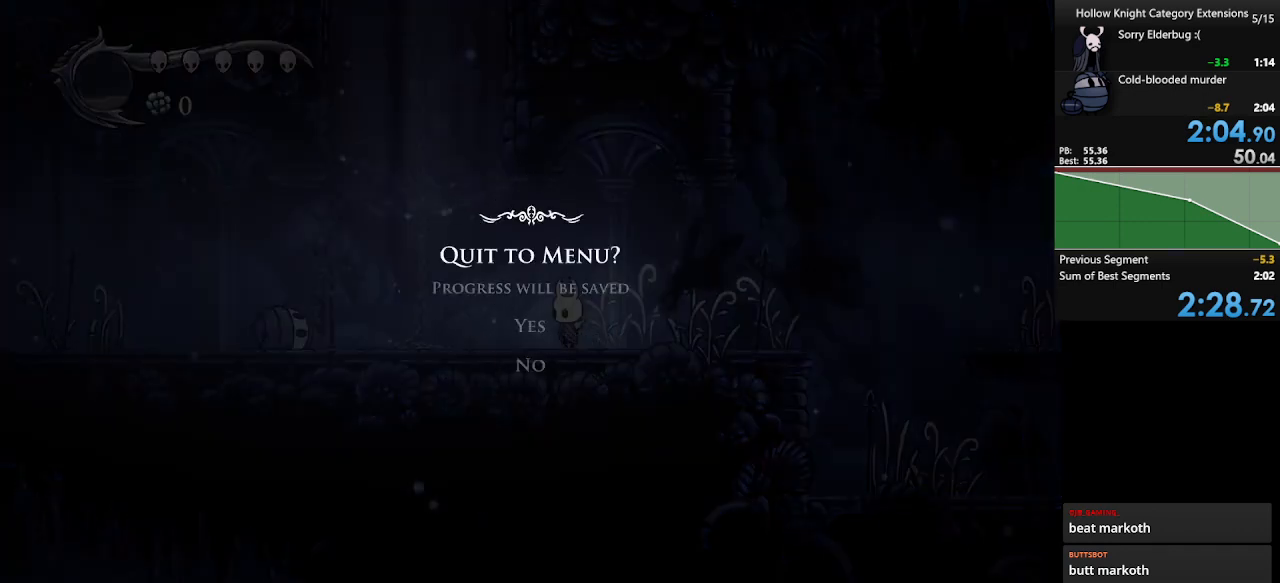
{"buttons": [], "left_stick": "center", "events": []}
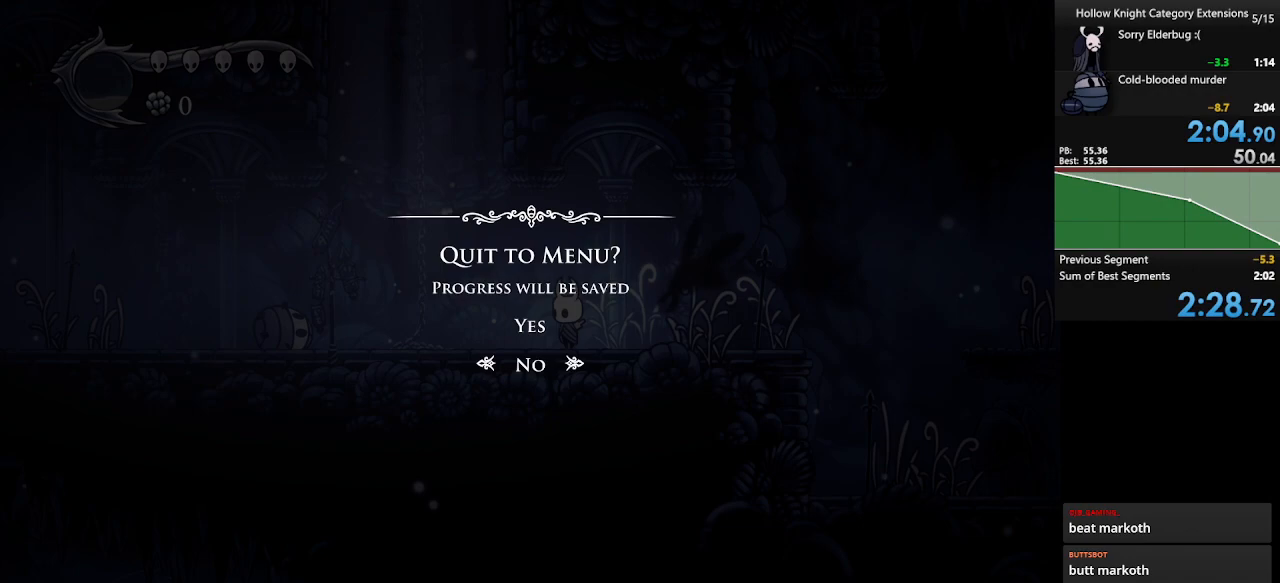
{"buttons": [], "left_stick": "center", "events": []}
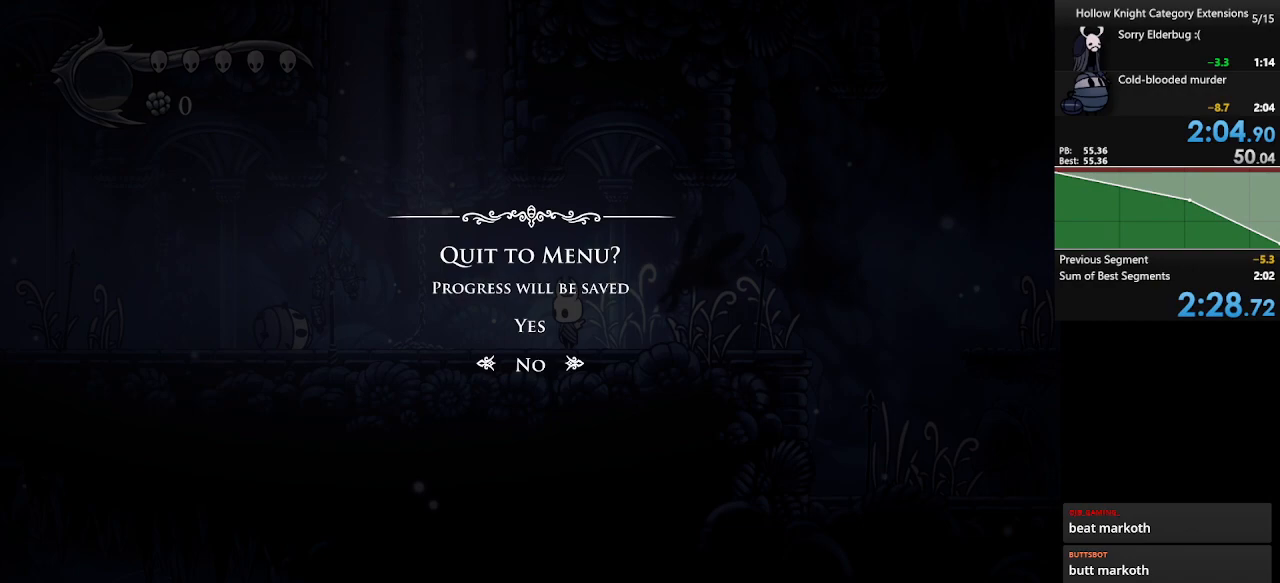
{"buttons": [], "left_stick": "center", "events": []}